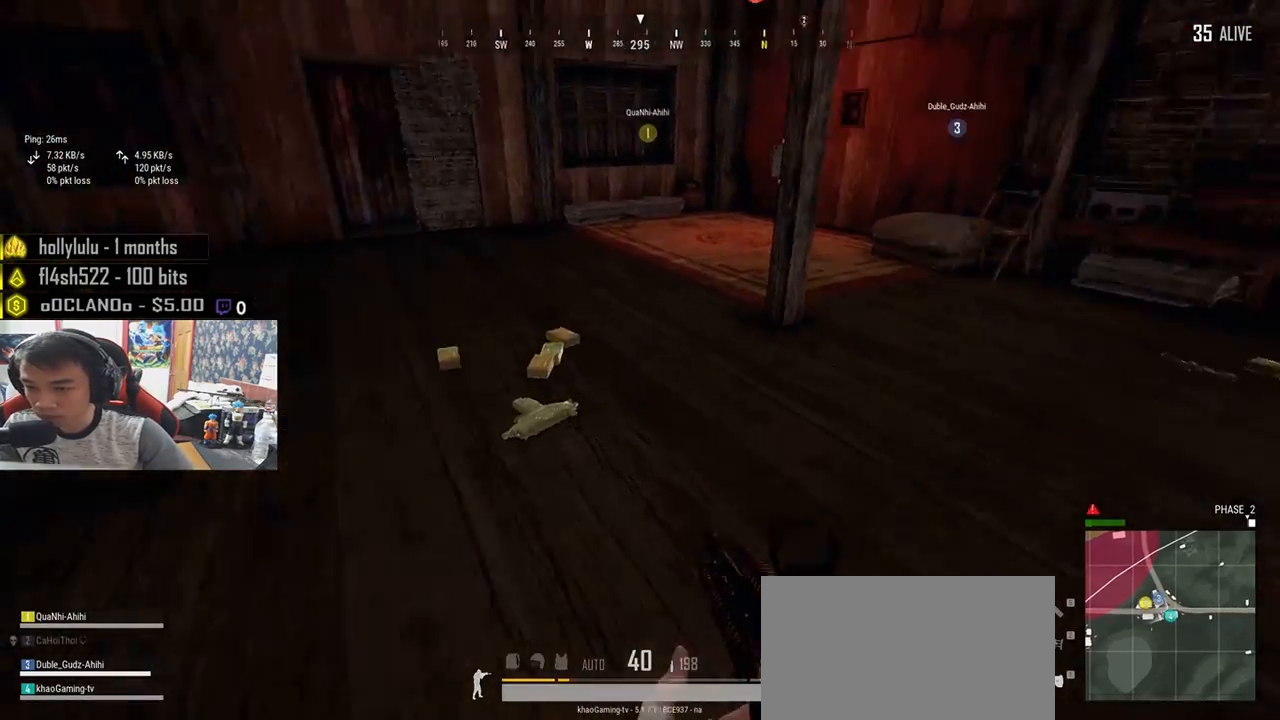
Gameplay with keyboard and mouse; each line is a JSON object with the keys and mouse buttons held at the frame after it. "events" lists presses ("down") and releases ("up") of "a", "c", "ctrl", "d", "e", "f", "q", "r", "s", "shift", "space", "tab", "v", "w", "x", "z", "mouse_left", "mouse_wheel", "mouse_right", "mouse_mb4" and "mouse_mb5" between this image and that frame as [ms after this image, input, new state], when the widget could be followed in between. "mouse_left", "mouse_wheel", "mouse_right", "mouse_mb4", "mouse_mb5" = the "left", "wheel", "right", "mb4", "mb5" buttons of the "mouse" list. No other keys are recorded. "wheel" means that the mouse wheel is clicked or scrolled. Mouse movement is not recorded.
{"keys": ["d", "w"], "mouse": [], "events": [[450, "shift", "up"]]}
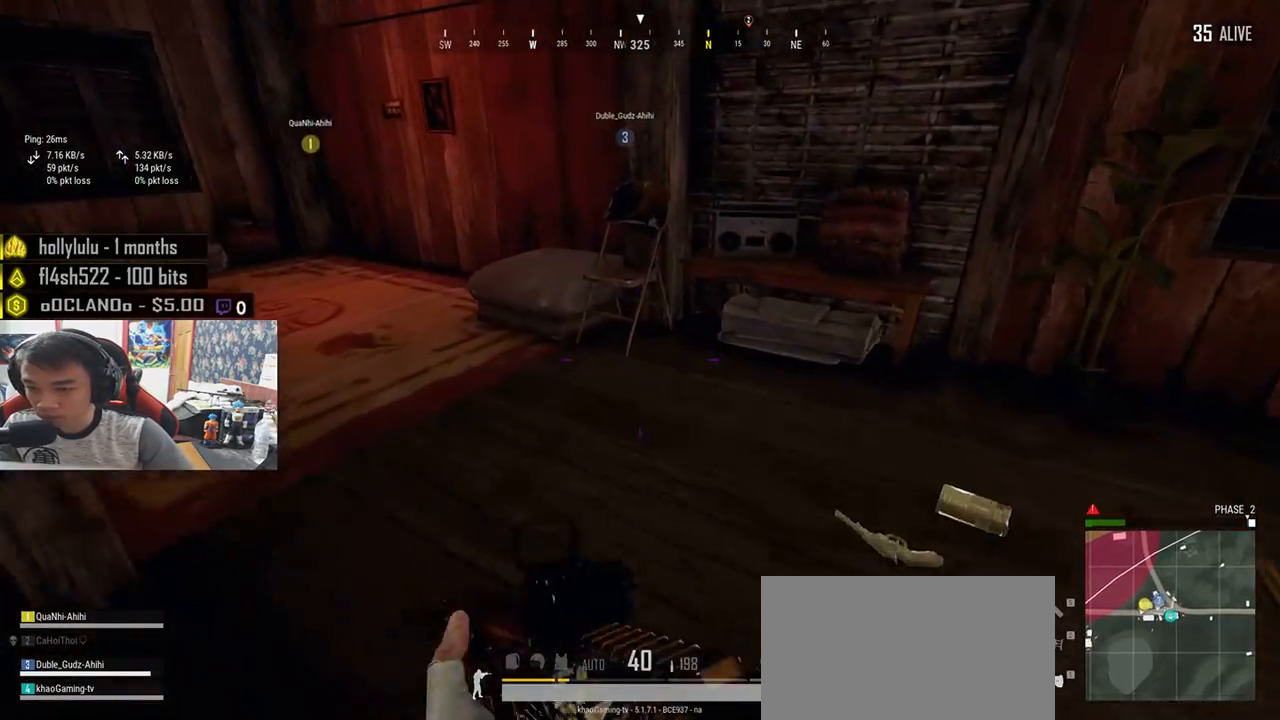
{"keys": ["a"], "mouse": [], "events": [[183, "tab", "down"], [233, "d", "up"], [233, "tab", "up"], [400, "w", "up"], [483, "a", "down"]]}
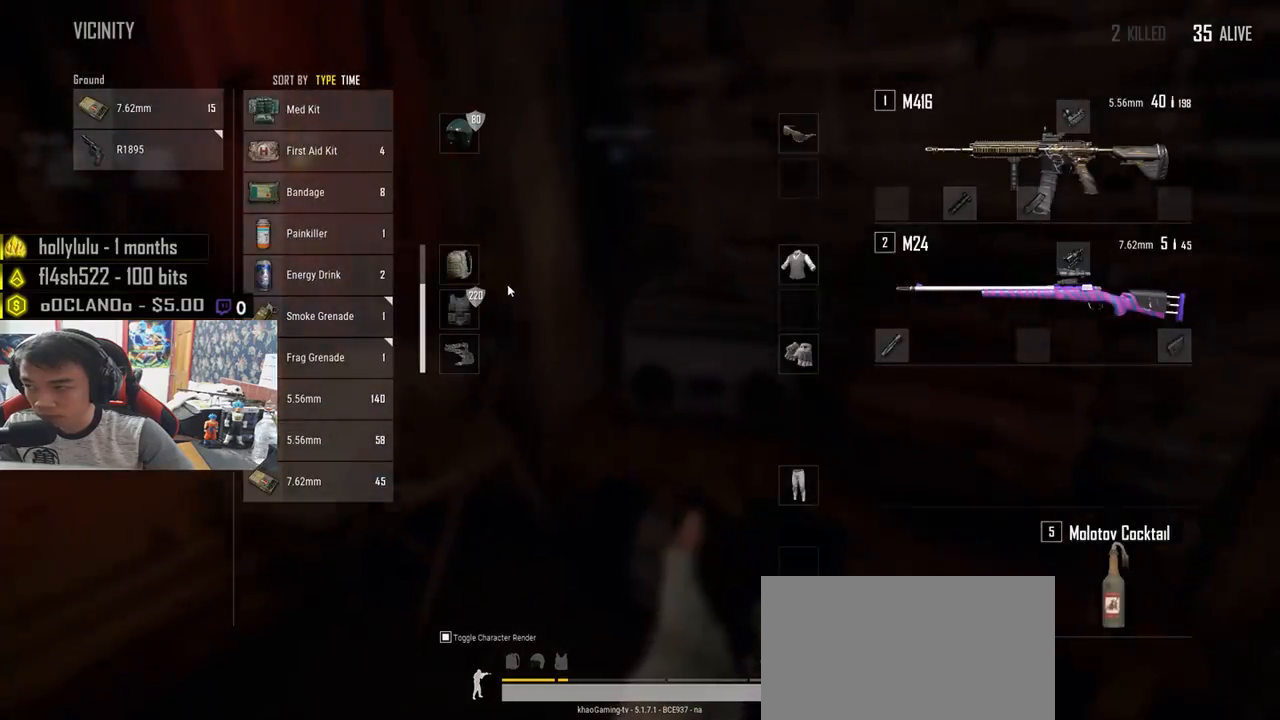
{"keys": ["a"], "mouse": [], "events": [[50, "a", "up"], [50, "s", "down"], [200, "tab", "down"], [250, "tab", "up"], [383, "a", "down"], [417, "s", "up"]]}
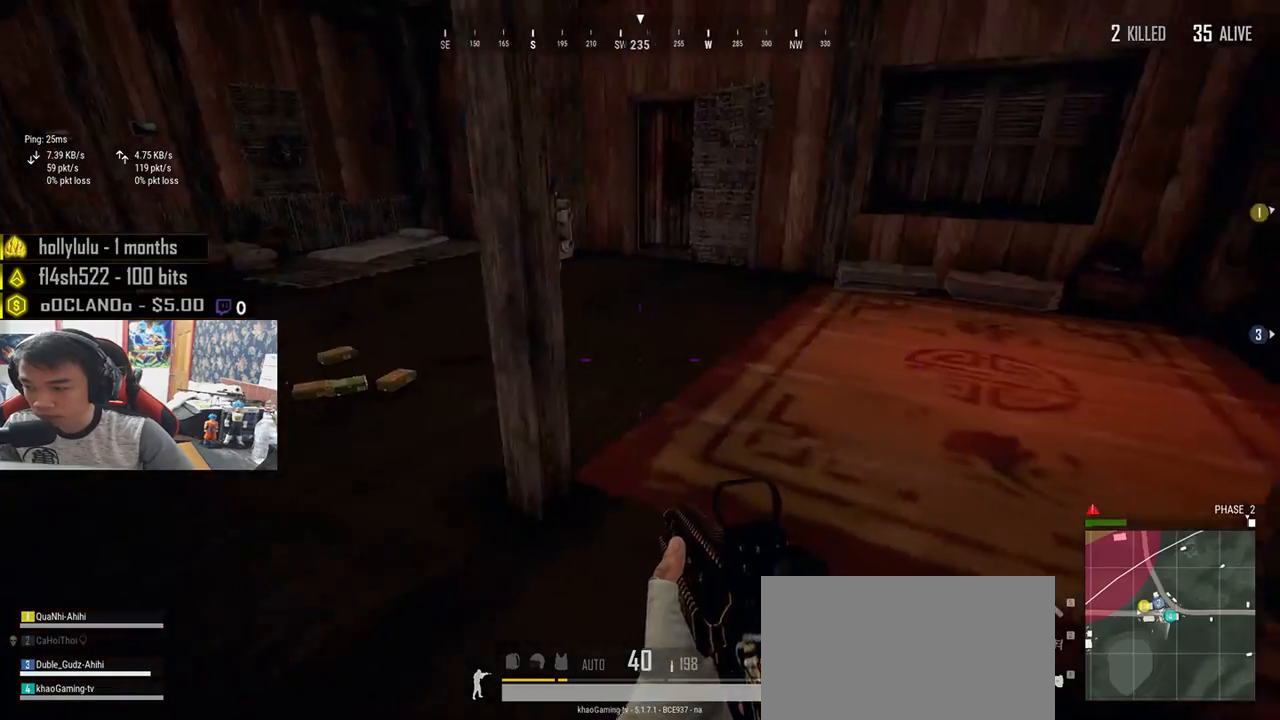
{"keys": ["w"], "mouse": [], "events": [[117, "w", "down"], [283, "a", "up"]]}
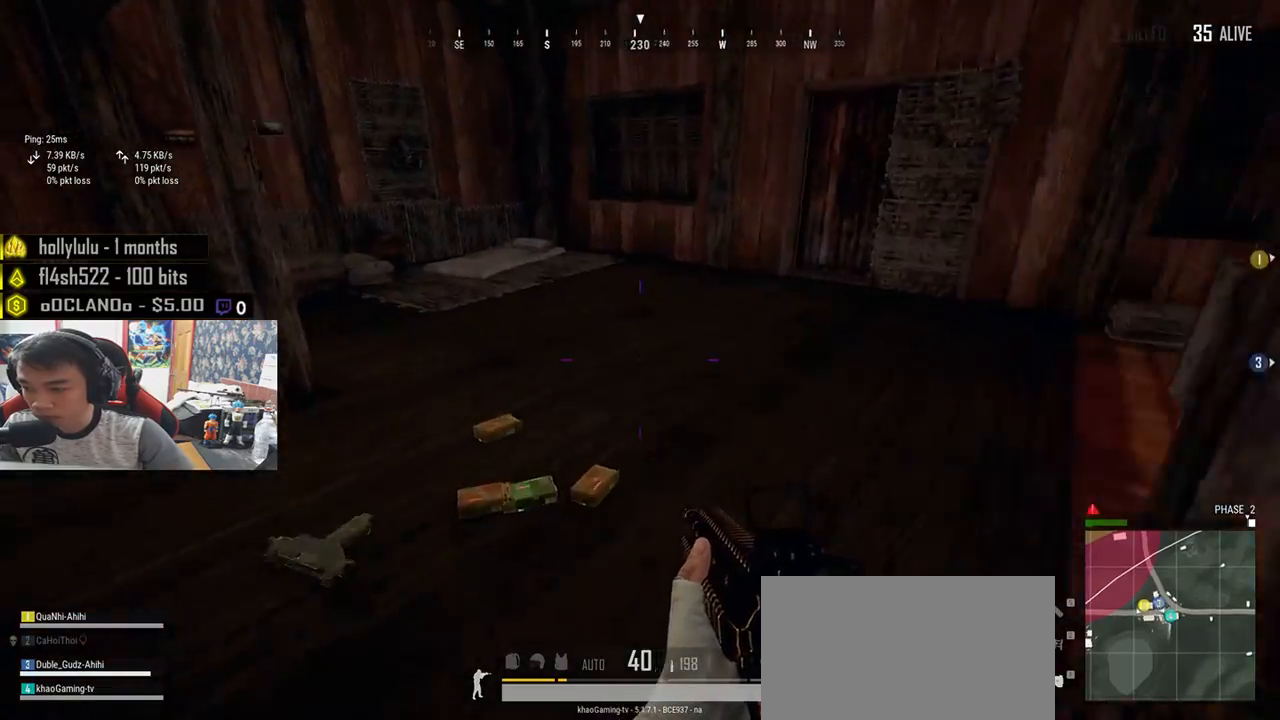
{"keys": ["w"], "mouse": [], "events": [[50, "tab", "down"], [133, "tab", "up"], [367, "tab", "down"], [467, "tab", "up"]]}
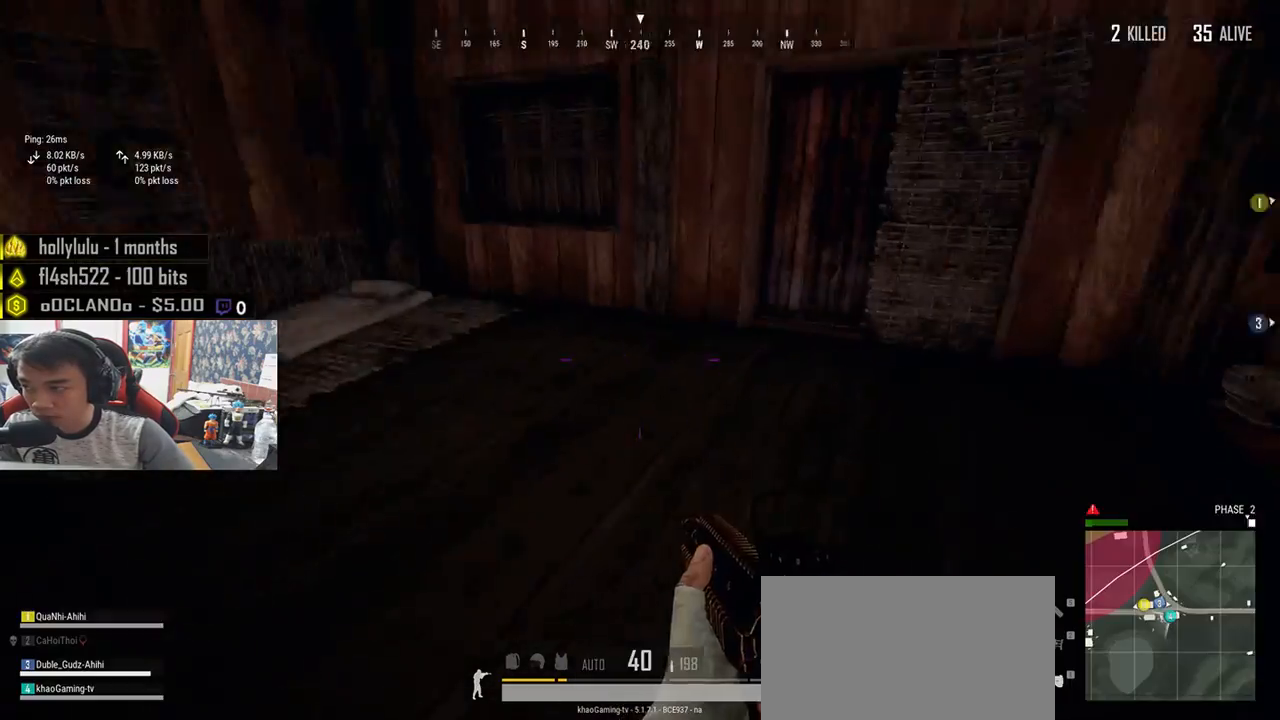
{"keys": ["w"], "mouse": [], "events": [[133, "shift", "down"], [500, "shift", "up"]]}
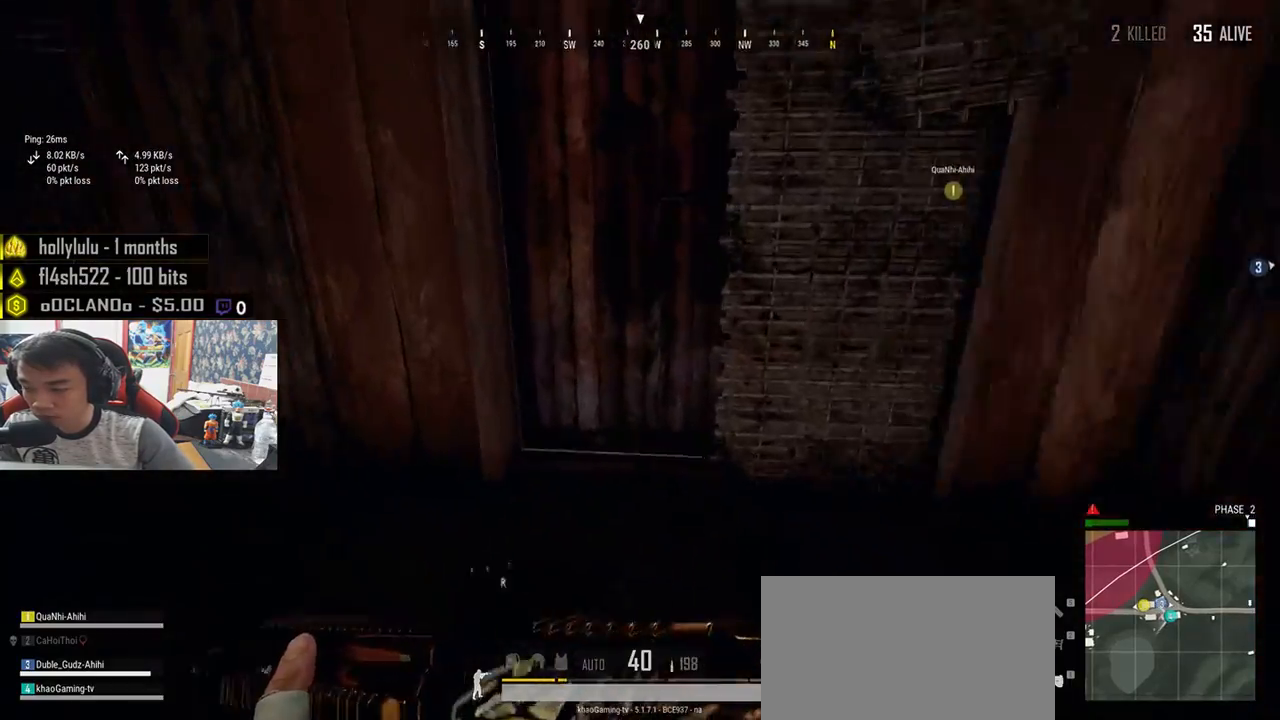
{"keys": ["s"], "mouse": [], "events": [[133, "f", "down"], [167, "a", "down"], [200, "w", "up"], [233, "f", "up"], [300, "f", "down"], [467, "a", "up"], [467, "s", "down"], [483, "f", "up"]]}
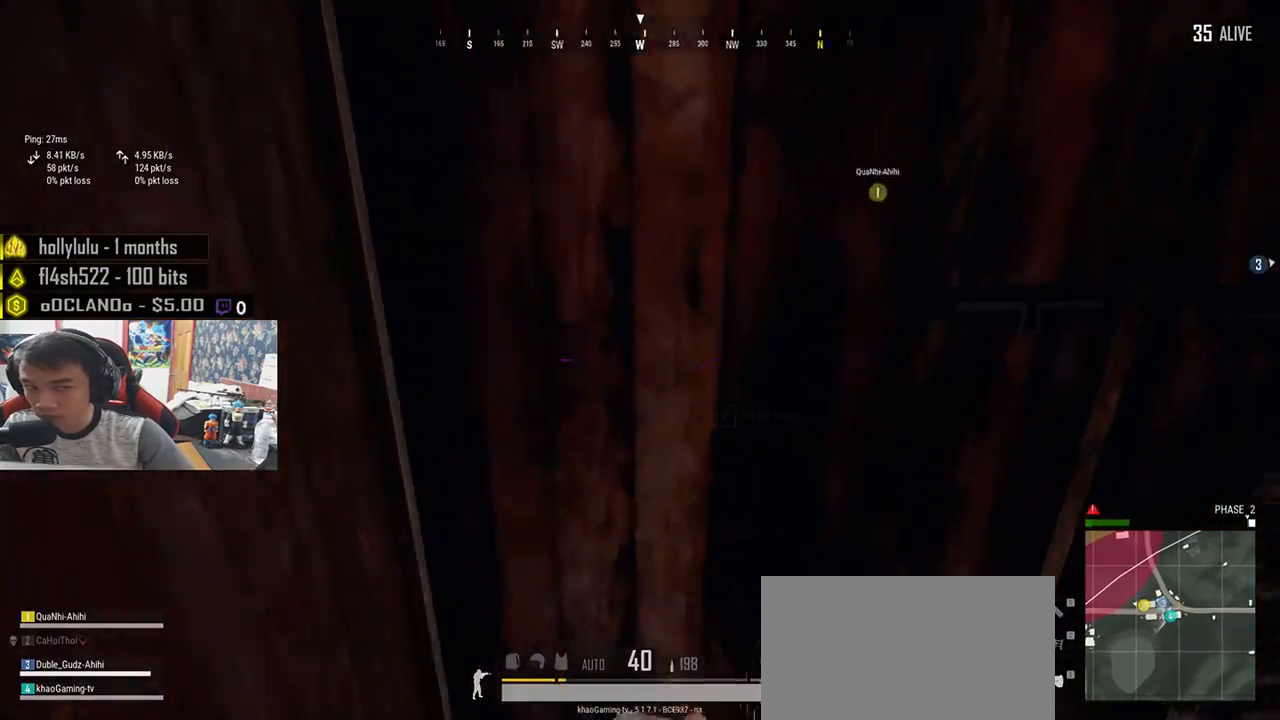
{"keys": ["w"], "mouse": [], "events": [[117, "d", "down"], [200, "s", "up"], [283, "w", "down"], [300, "d", "up"]]}
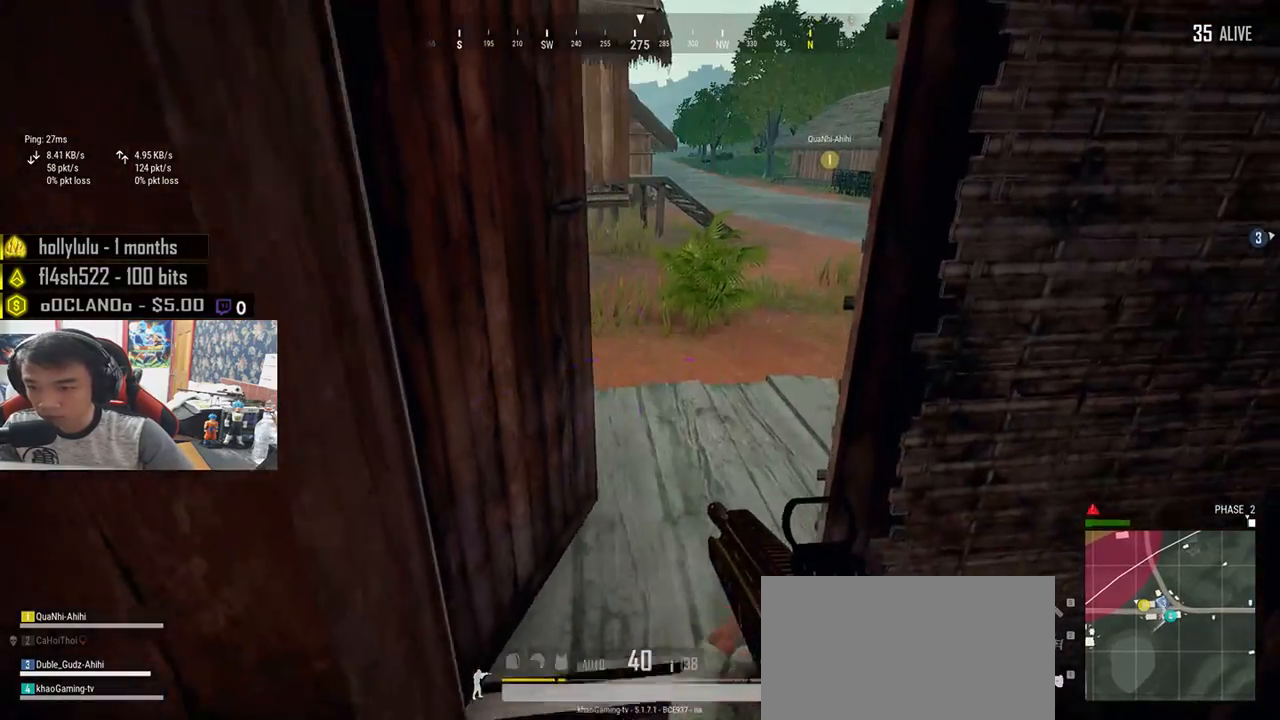
{"keys": ["d", "w"], "mouse": [], "events": [[483, "d", "down"]]}
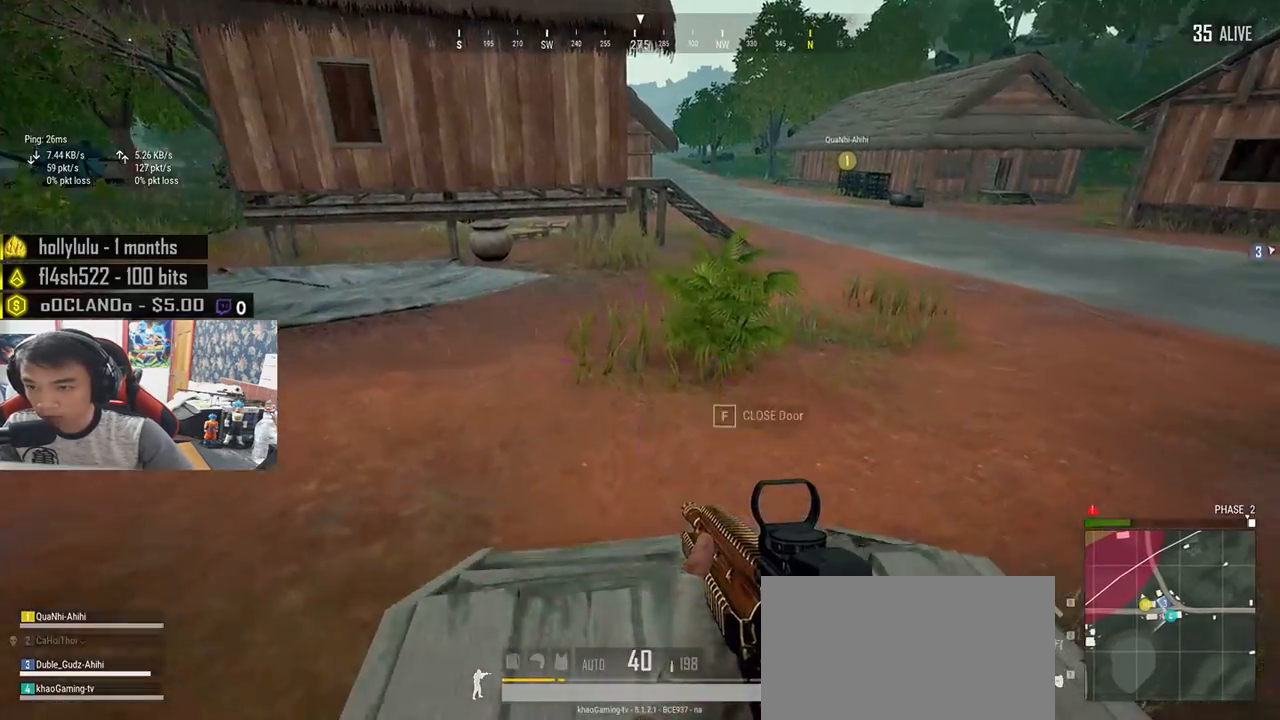
{"keys": ["d", "shift", "w"], "mouse": [], "events": [[150, "shift", "down"]]}
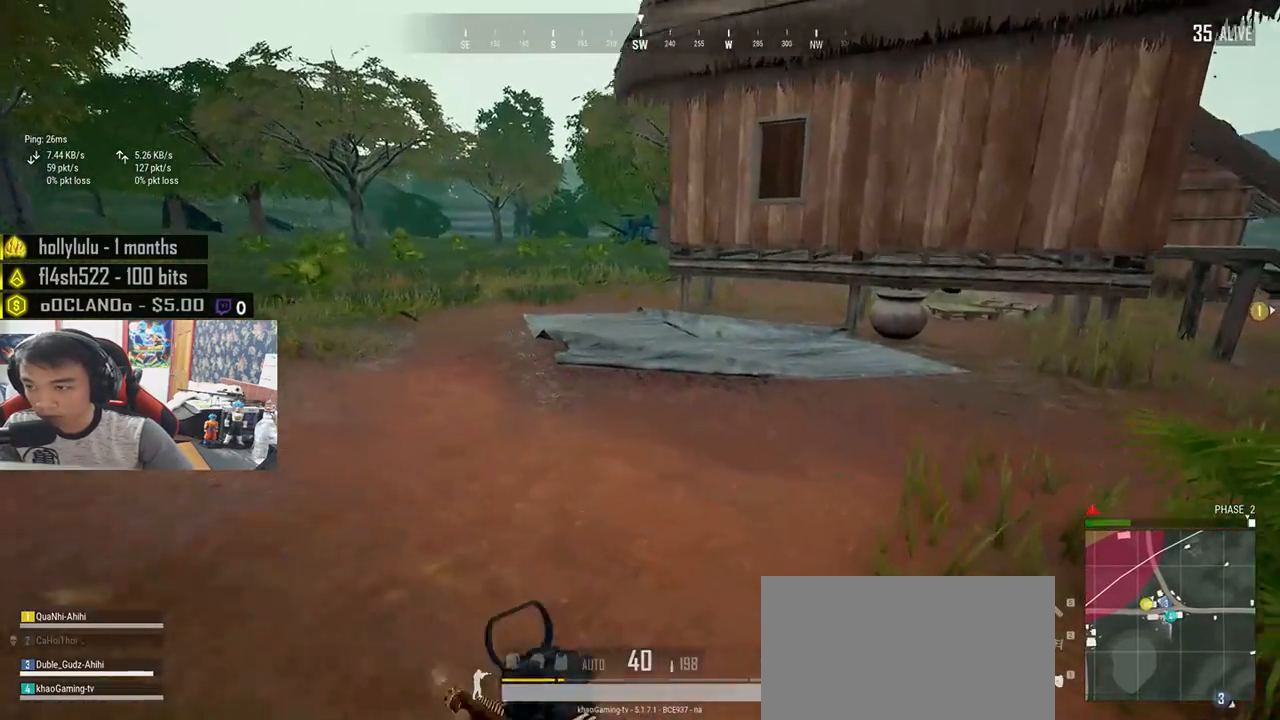
{"keys": ["shift", "w"], "mouse": [], "events": [[317, "d", "up"]]}
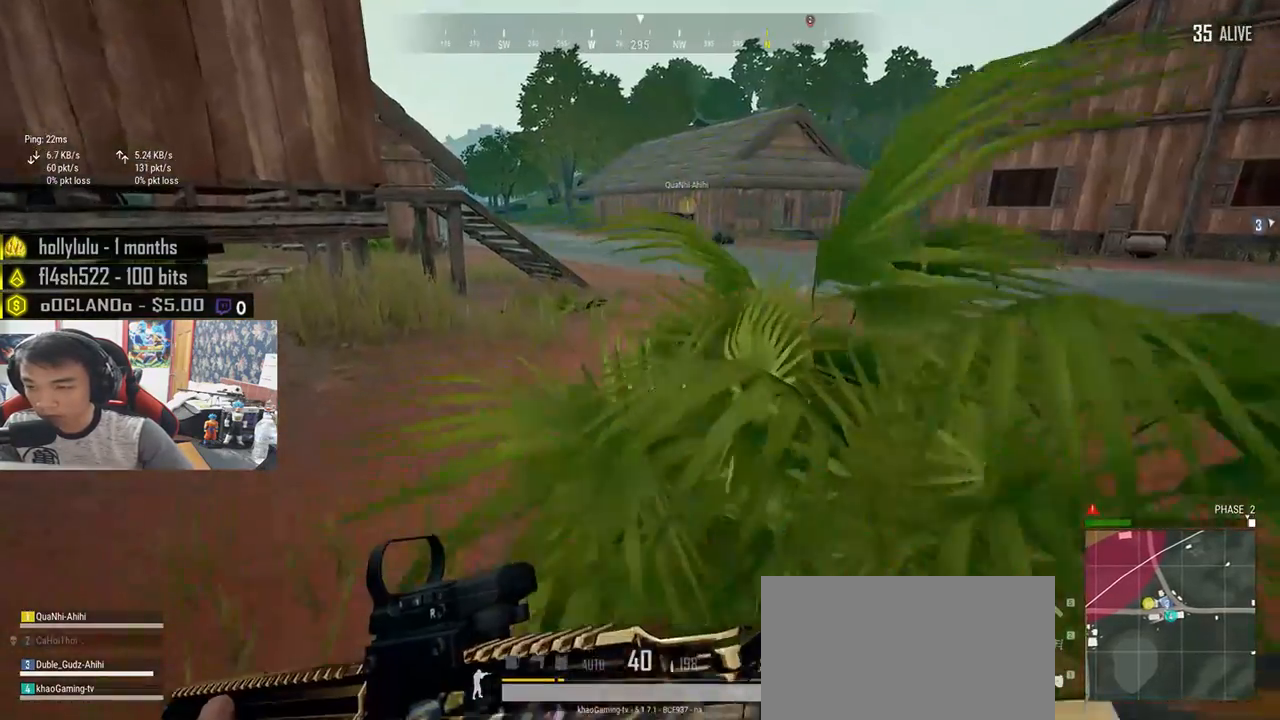
{"keys": ["shift", "w"], "mouse": [], "events": []}
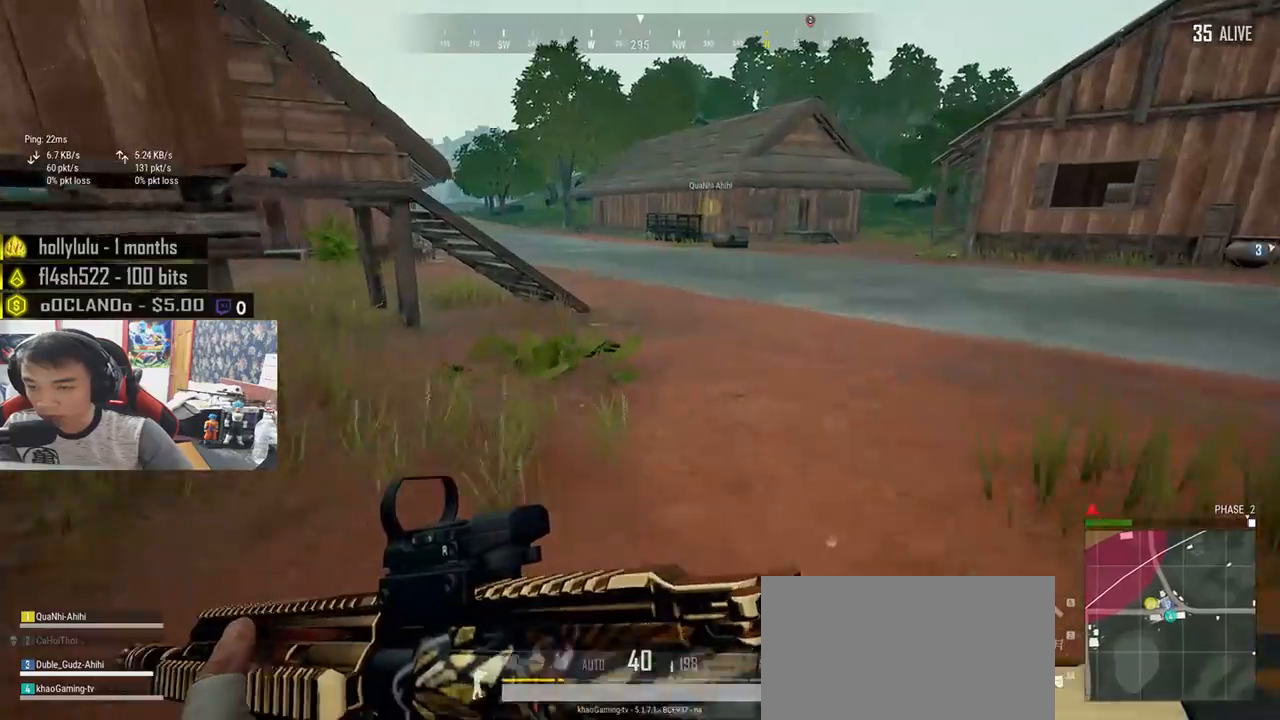
{"keys": ["shift", "w"], "mouse": [], "events": []}
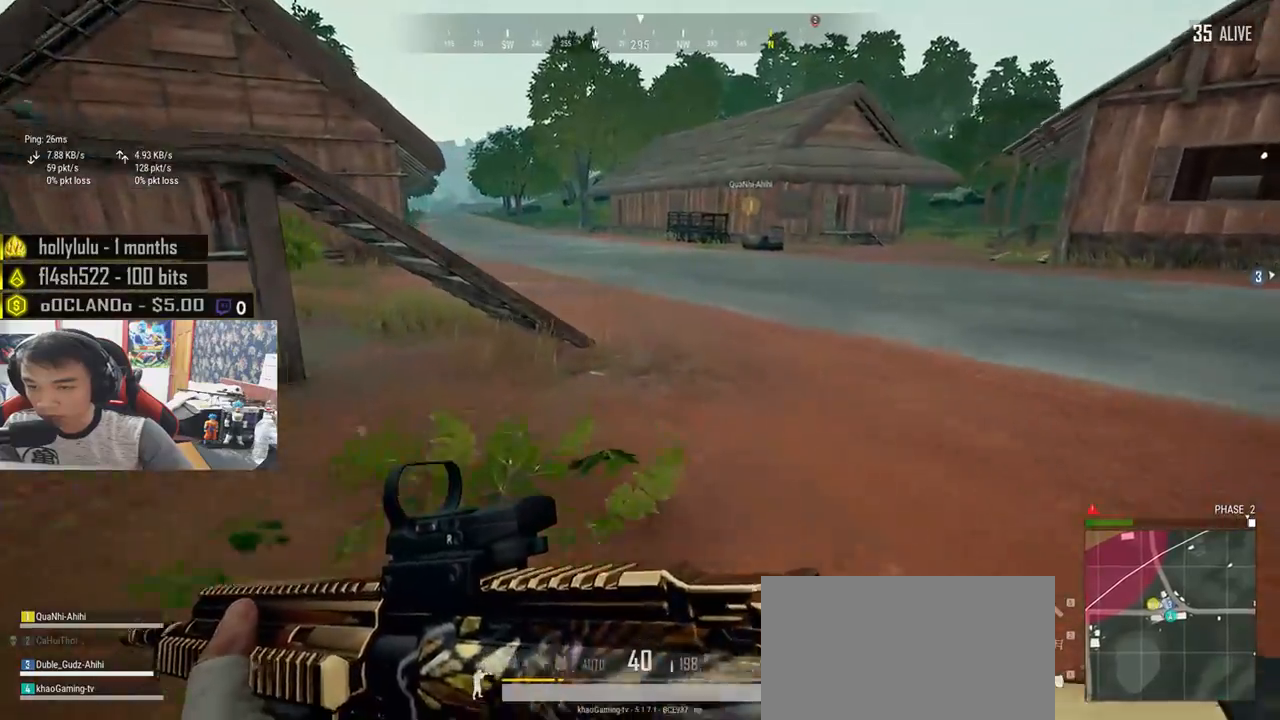
{"keys": ["d", "shift", "w"], "mouse": [], "events": [[33, "d", "down"], [150, "d", "up"], [467, "d", "down"]]}
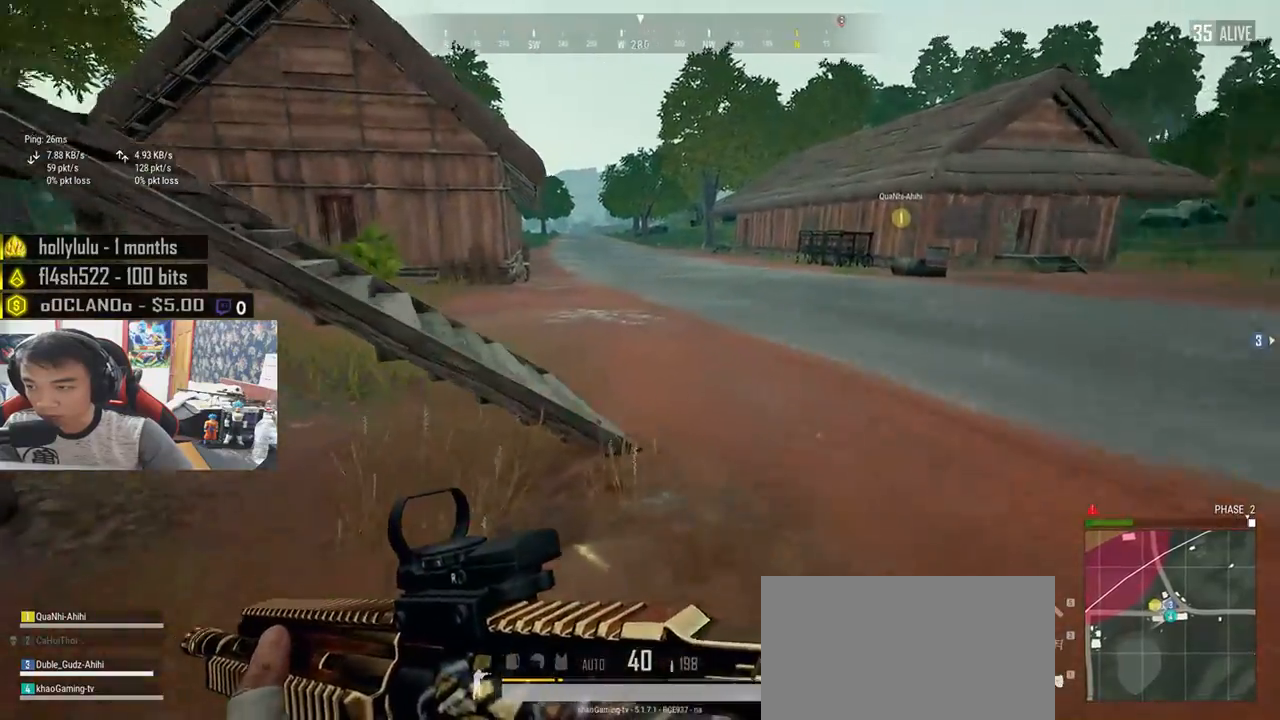
{"keys": ["a", "w"], "mouse": [], "events": [[200, "d", "up"], [200, "shift", "up"], [467, "a", "down"]]}
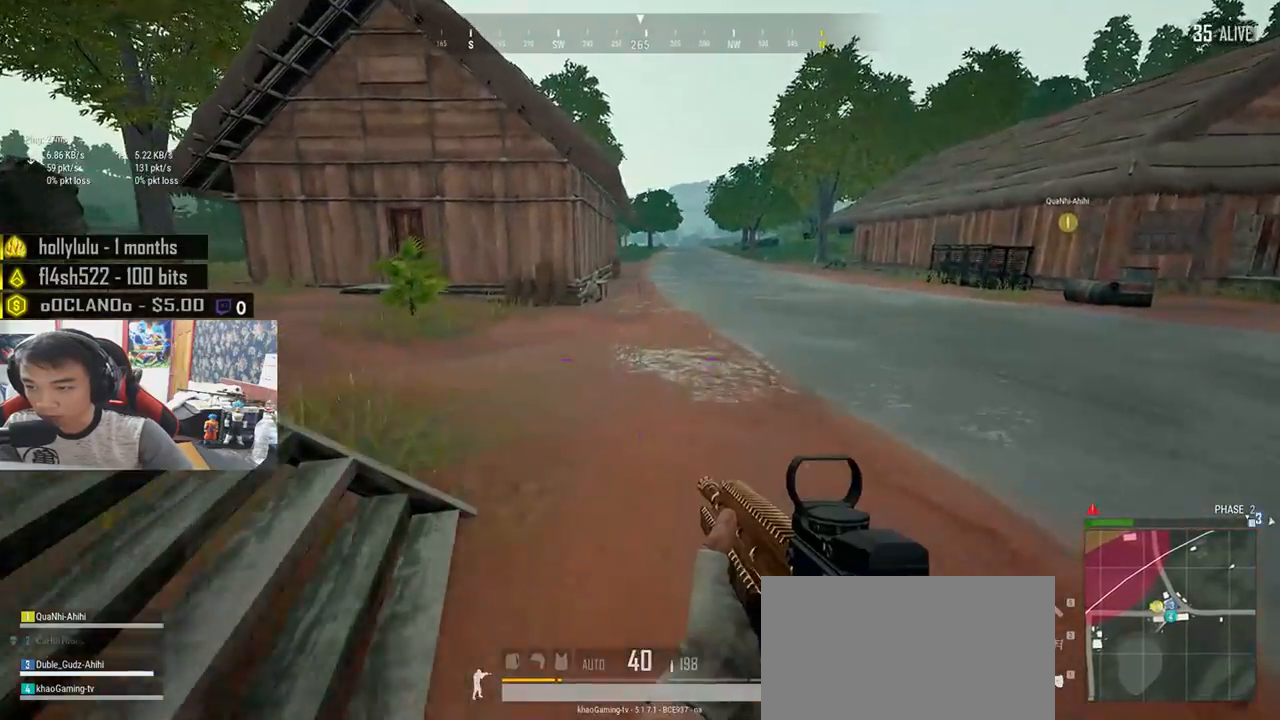
{"keys": ["shift", "w"], "mouse": [], "events": [[283, "a", "up"], [450, "shift", "down"]]}
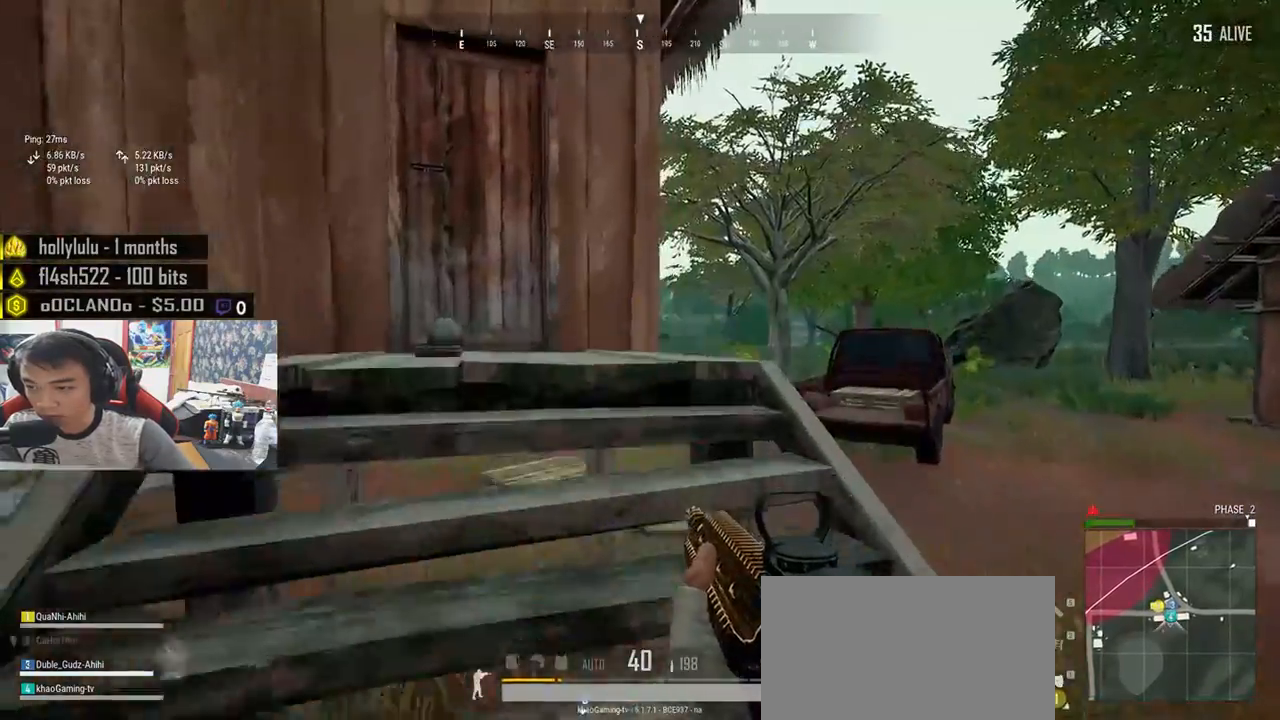
{"keys": ["shift", "w"], "mouse": [], "events": []}
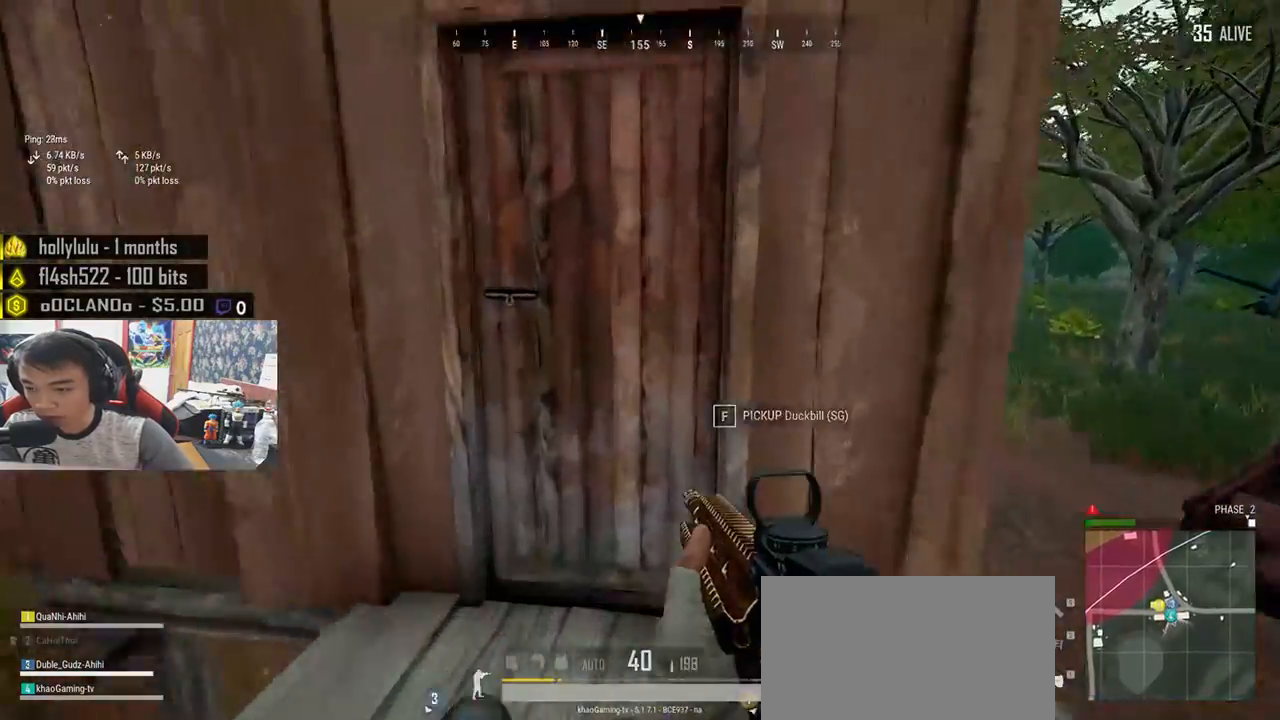
{"keys": ["d", "s"], "mouse": [], "events": [[50, "shift", "up"], [133, "f", "down"], [167, "w", "up"], [200, "a", "down"], [217, "f", "up"], [267, "f", "down"], [300, "a", "up"], [350, "s", "down"], [367, "f", "up"], [483, "d", "down"]]}
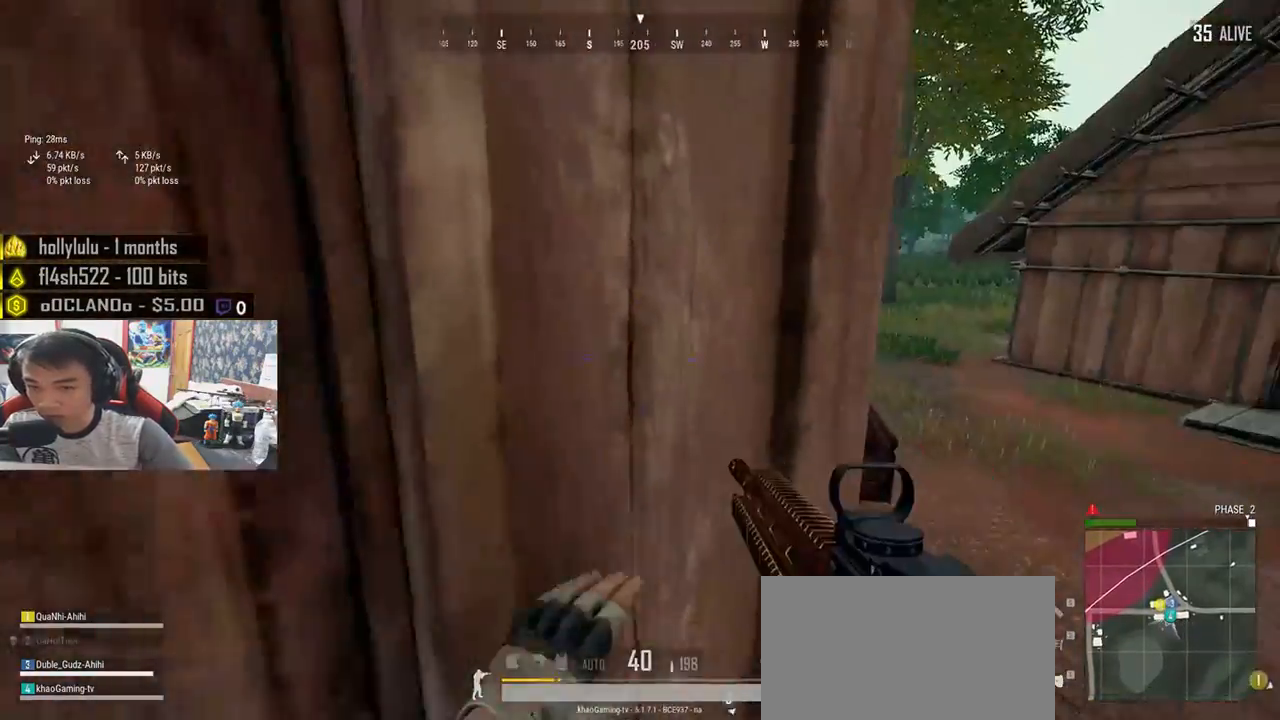
{"keys": ["d", "s"], "mouse": [], "events": [[83, "s", "up"], [417, "s", "down"]]}
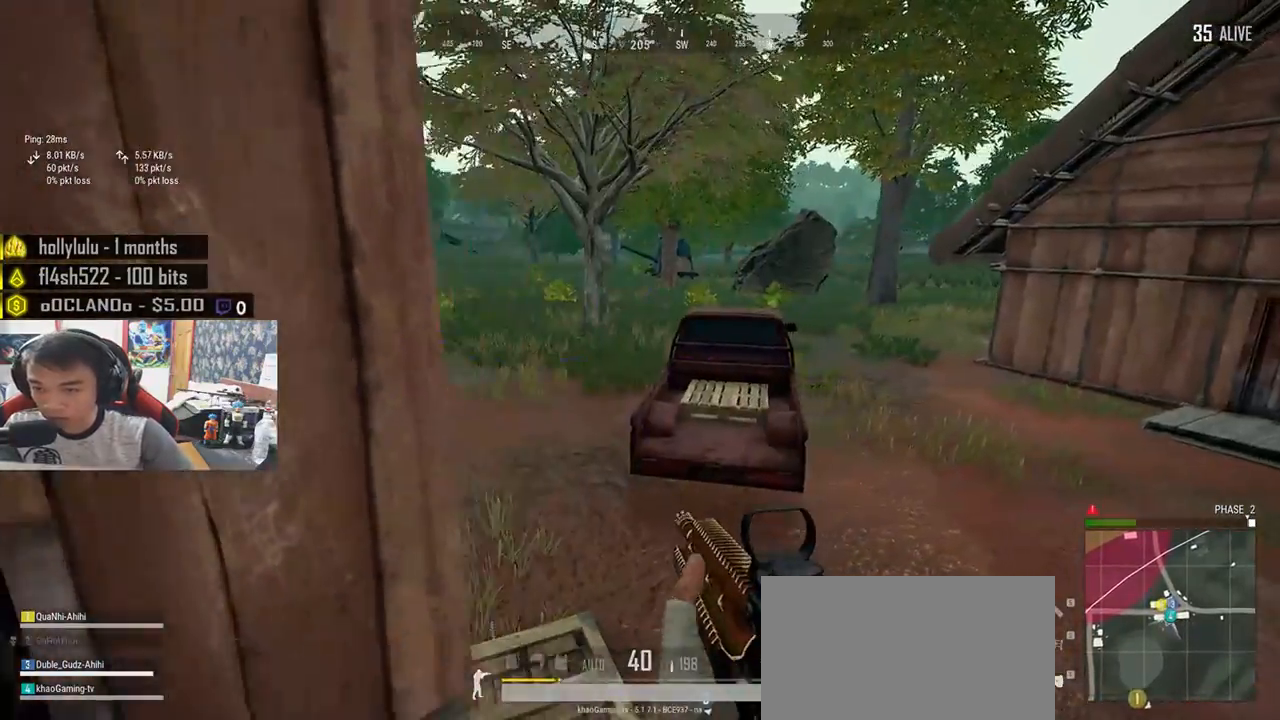
{"keys": ["w"], "mouse": [], "events": [[83, "a", "down"], [167, "d", "up"], [217, "s", "up"], [367, "w", "down"], [417, "a", "up"]]}
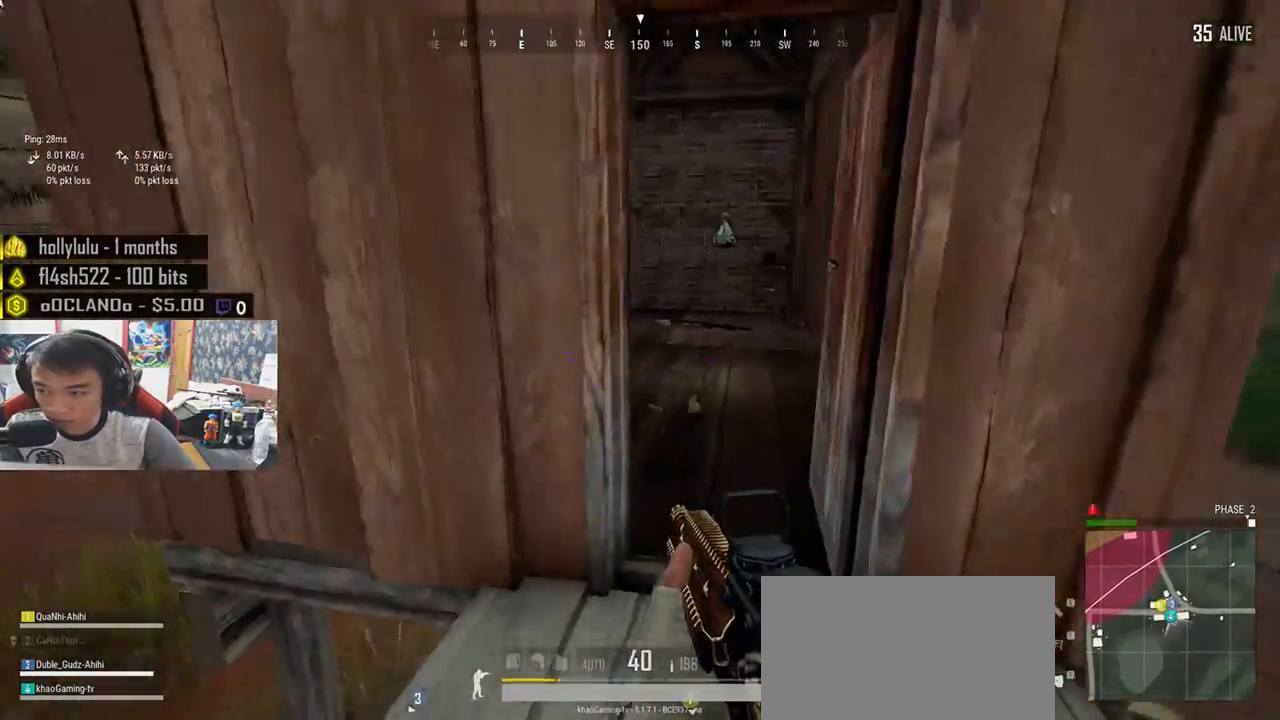
{"keys": ["a"], "mouse": [], "events": [[117, "d", "down"], [350, "a", "down"], [350, "d", "up"], [350, "w", "up"]]}
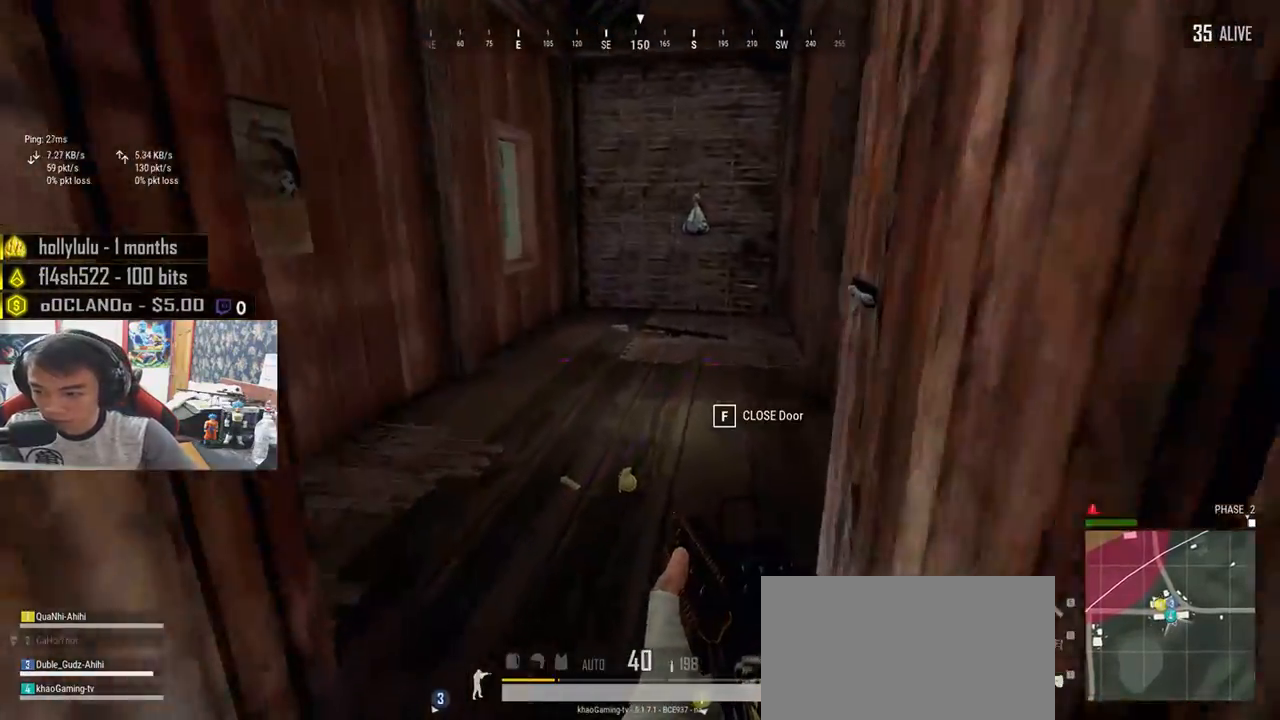
{"keys": ["w"], "mouse": [], "events": [[17, "s", "down"], [100, "a", "up"], [200, "d", "down"], [233, "s", "up"], [317, "w", "down"], [333, "d", "up"]]}
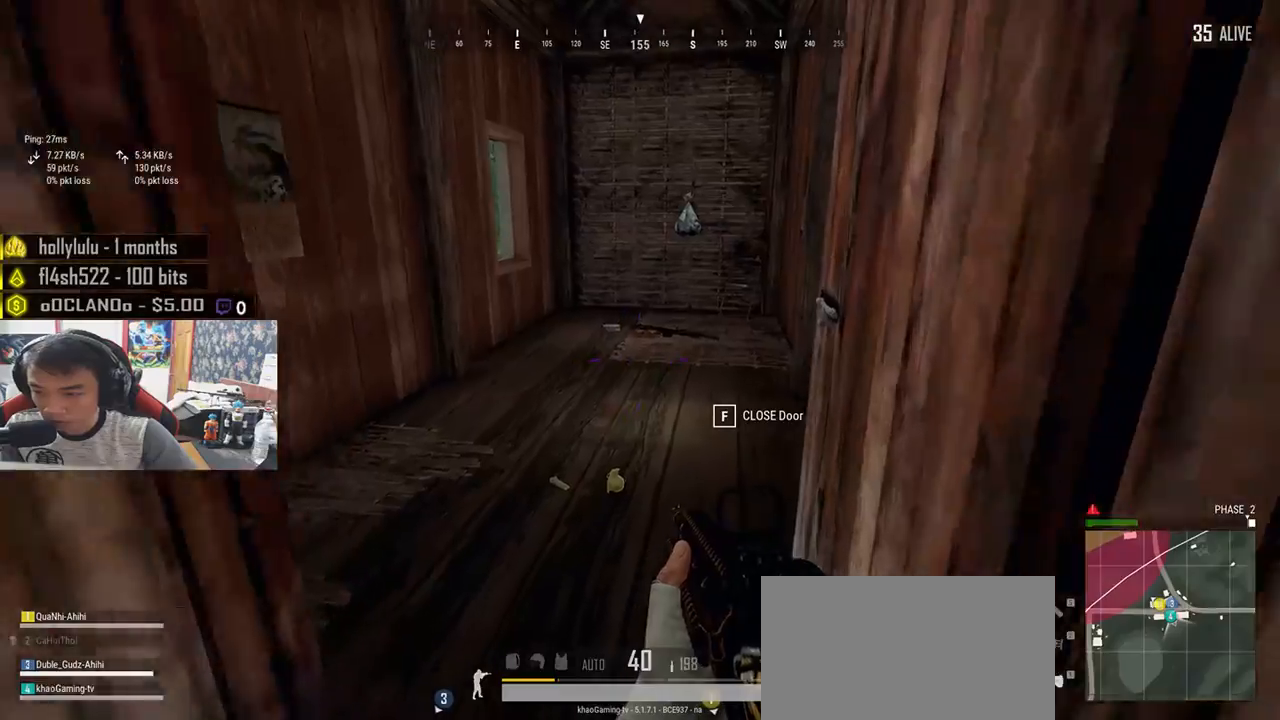
{"keys": [], "mouse": [], "events": [[317, "tab", "down"], [417, "tab", "up"], [483, "w", "up"]]}
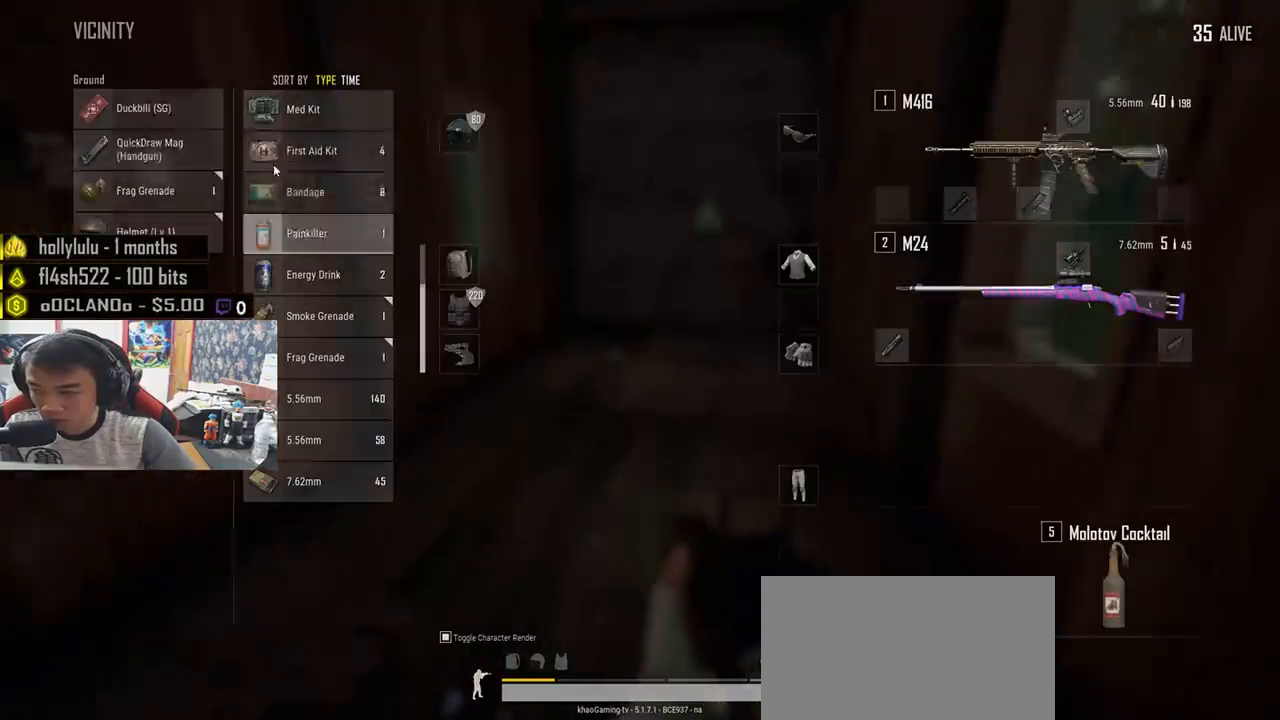
{"keys": ["s"], "mouse": [], "events": [[67, "s", "down"], [250, "s", "up"], [367, "mouse_left", "down"], [450, "mouse_left", "up"], [450, "s", "down"]]}
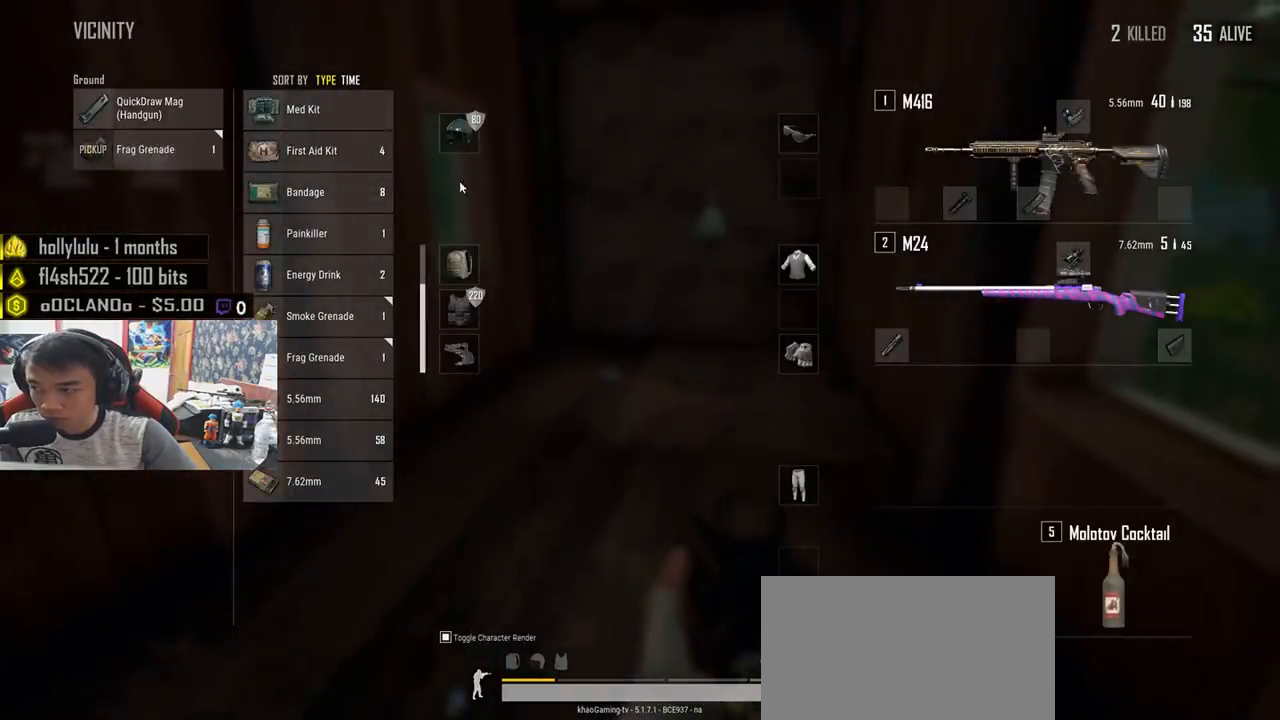
{"keys": ["d", "w"], "mouse": [], "events": [[17, "tab", "down"], [133, "tab", "up"], [150, "d", "down"], [250, "s", "up"], [383, "w", "down"]]}
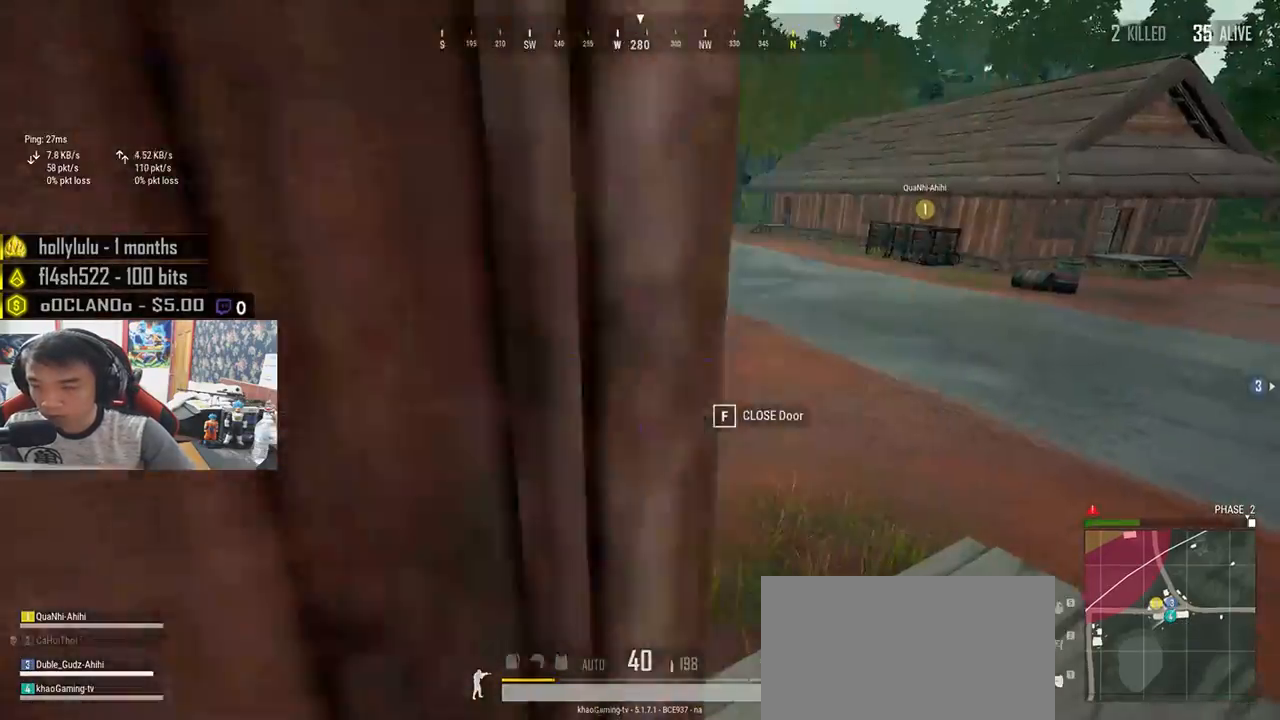
{"keys": ["shift", "w"], "mouse": [], "events": [[183, "shift", "down"], [233, "d", "up"]]}
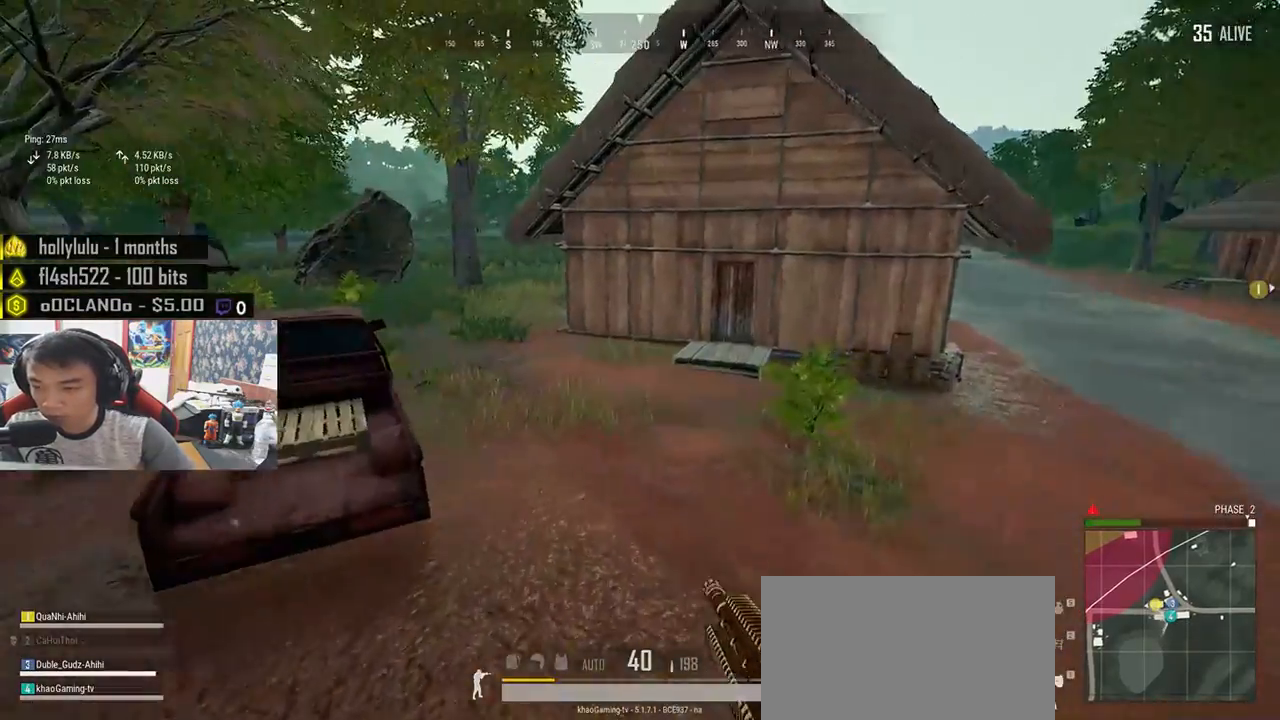
{"keys": ["d", "shift", "w"], "mouse": [], "events": [[17, "d", "down"]]}
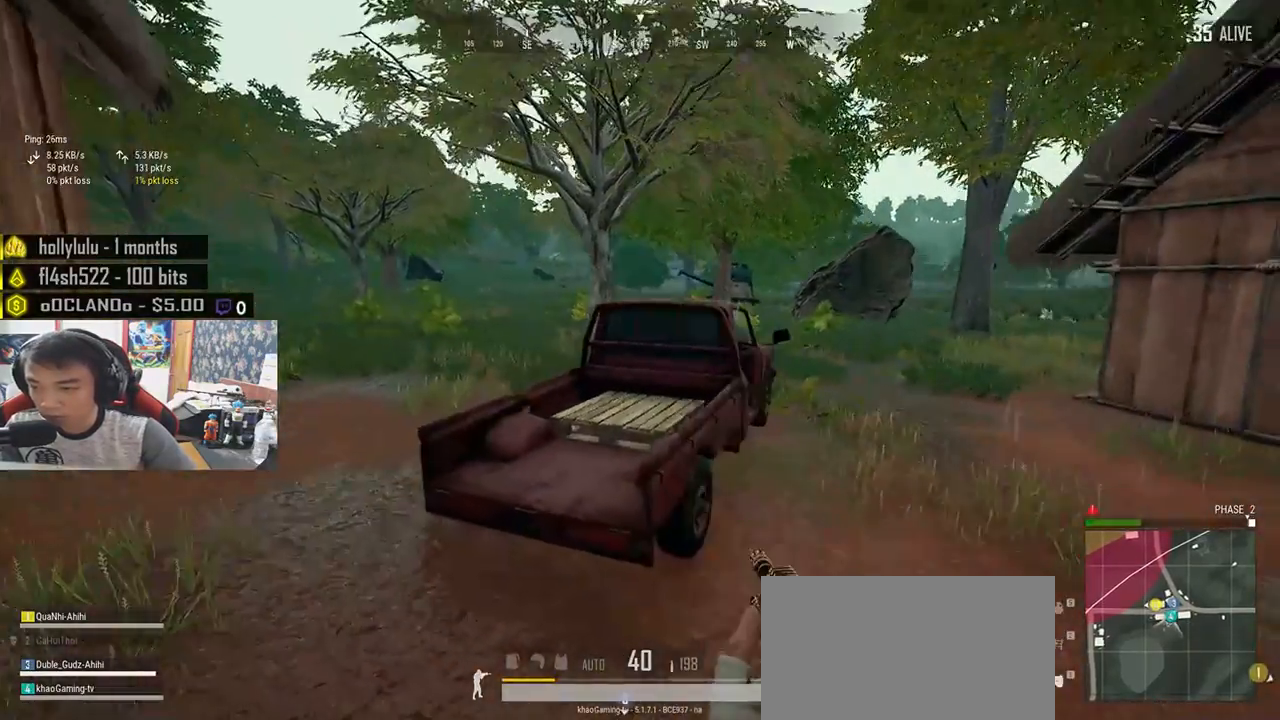
{"keys": ["shift", "w"], "mouse": [], "events": [[317, "d", "up"]]}
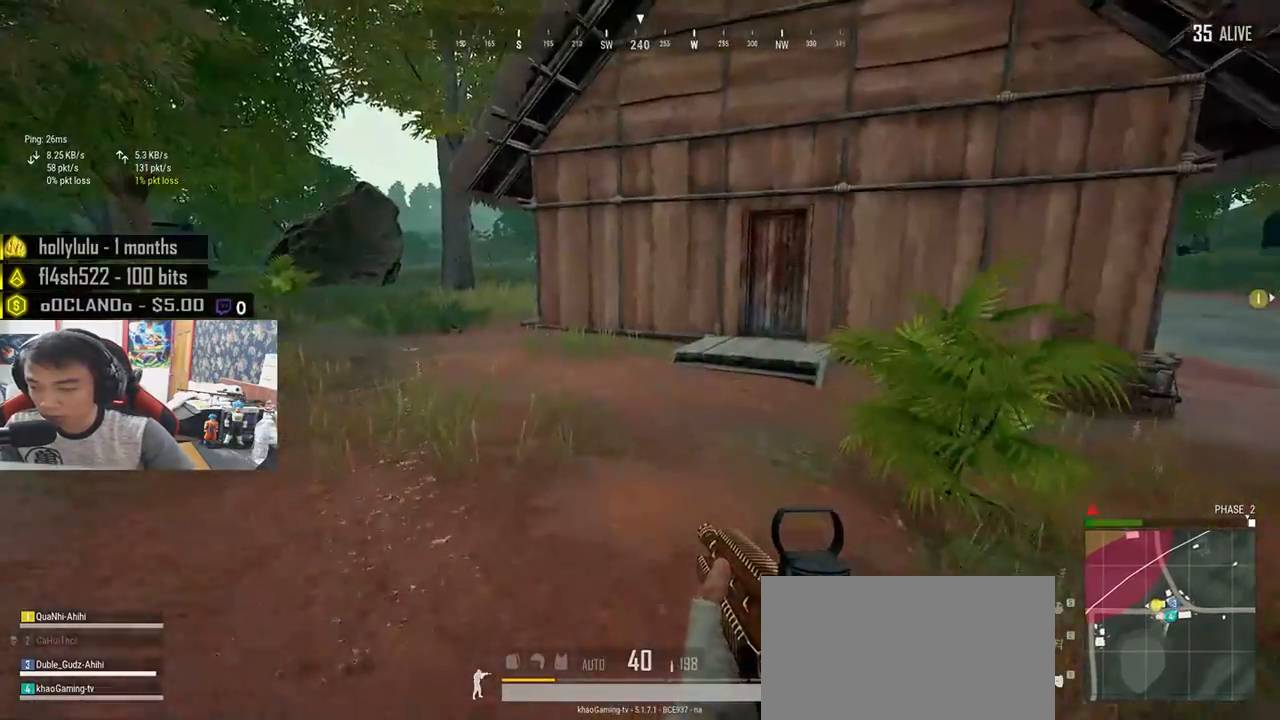
{"keys": ["d", "shift", "w"], "mouse": [], "events": [[350, "d", "down"]]}
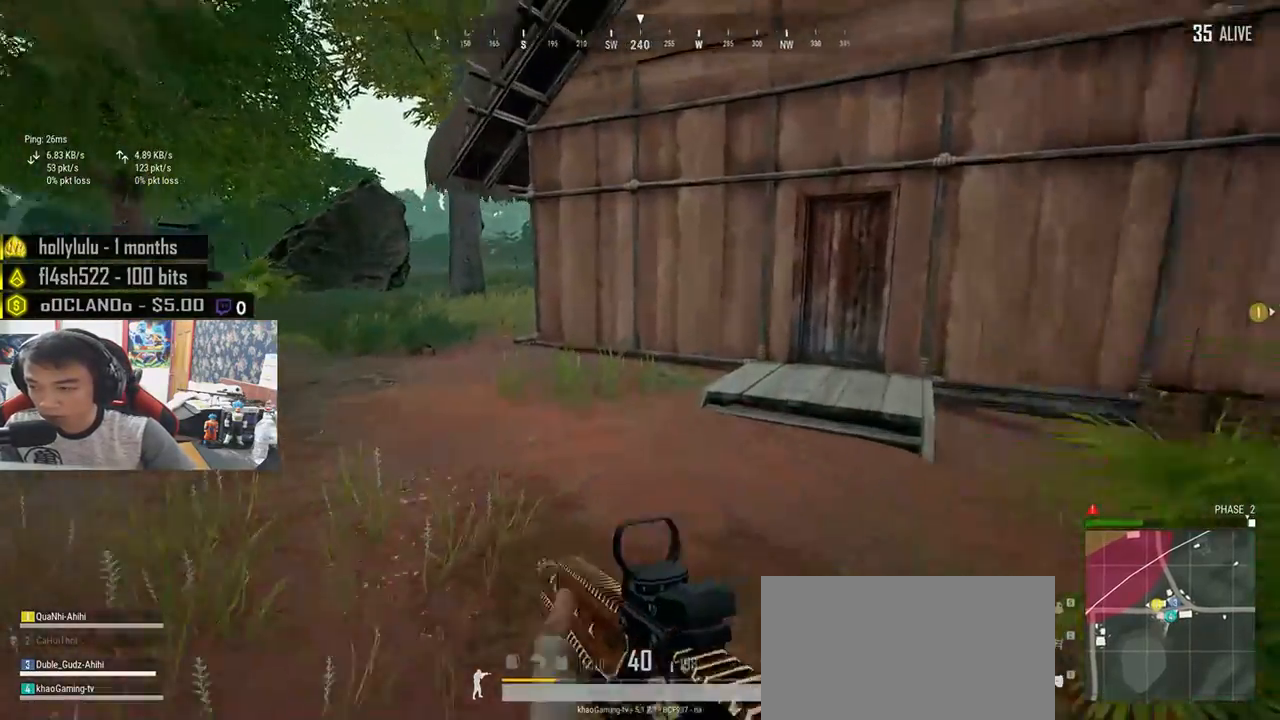
{"keys": ["d", "shift", "w"], "mouse": [], "events": []}